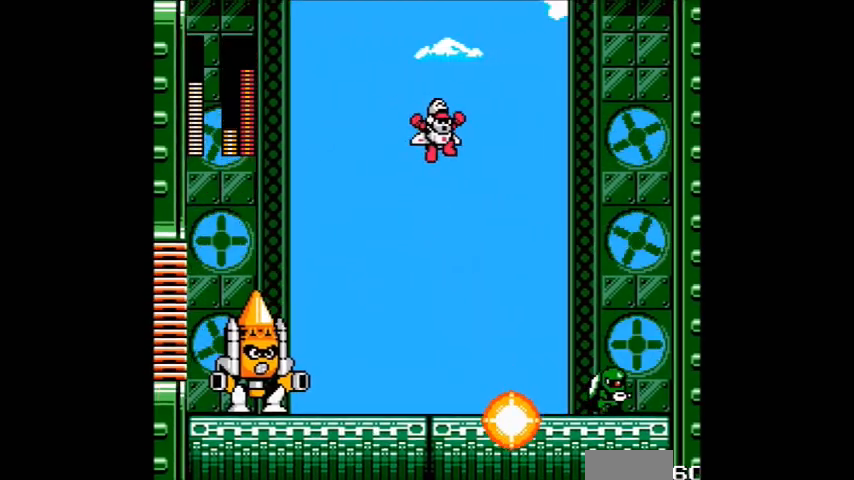
Gameplay with a controller (Nintendo layout); each line is a JSON object with the inputs held at the frame after it. "events" lists button and stick changes between this image and that frame as [ms after this image, input, new state], when the widget could be followed in between. Not read: DPAD_LEFT L3 R3.
{"buttons": ["A"], "events": [[66, "B", "down"], [66, "DPAD_RIGHT", "up"], [167, "B", "up"], [267, "A", "up"], [400, "A", "down"]]}
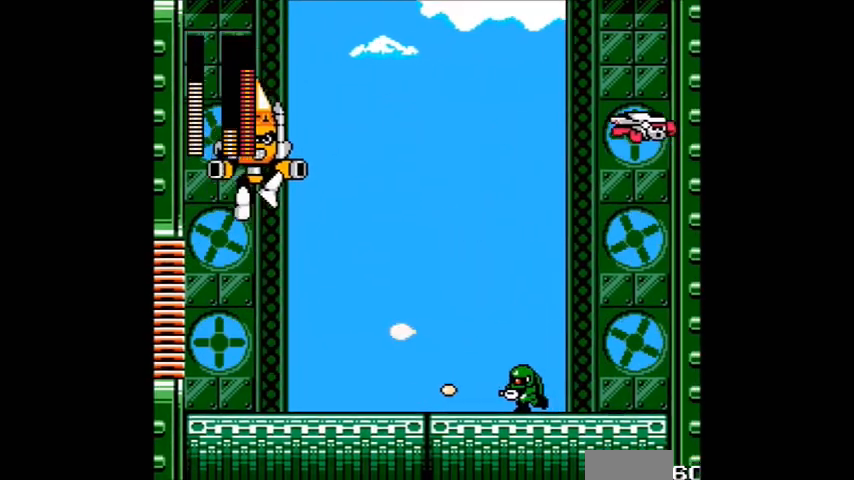
{"buttons": ["A"], "events": []}
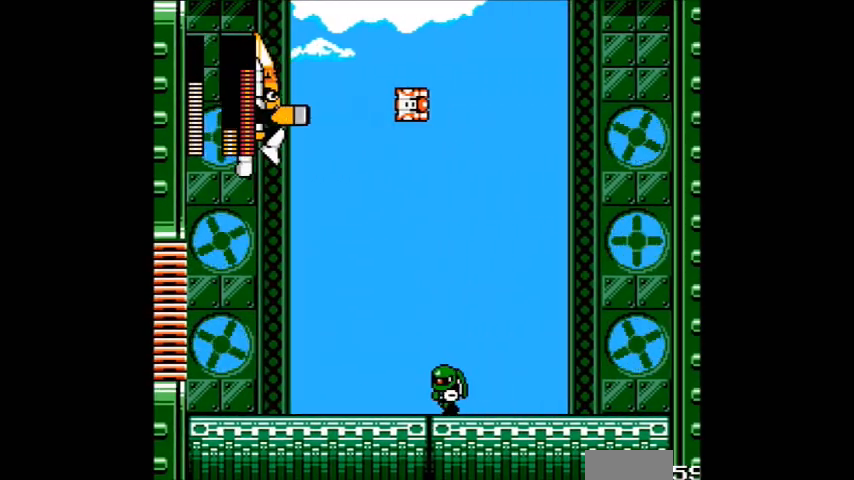
{"buttons": ["A"]}
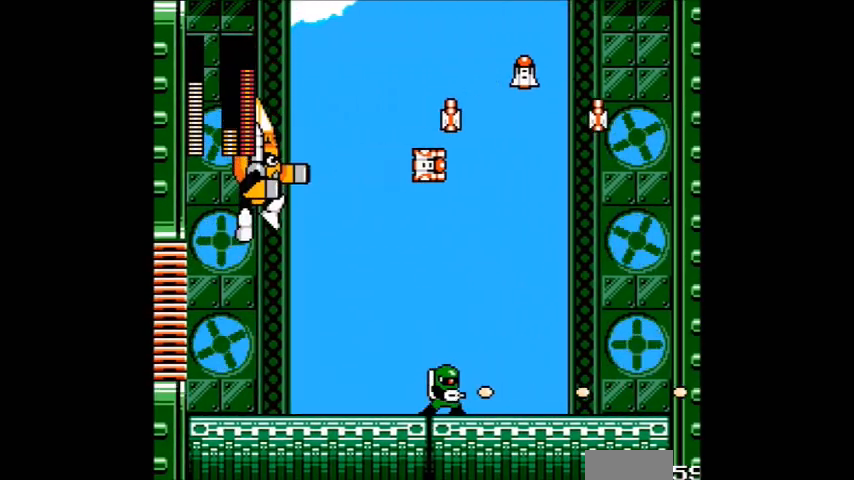
{"buttons": ["B", "C"], "events": [[100, "A", "up"], [200, "A", "down"], [200, "B", "down"], [200, "C", "down"], [467, "A", "up"]]}
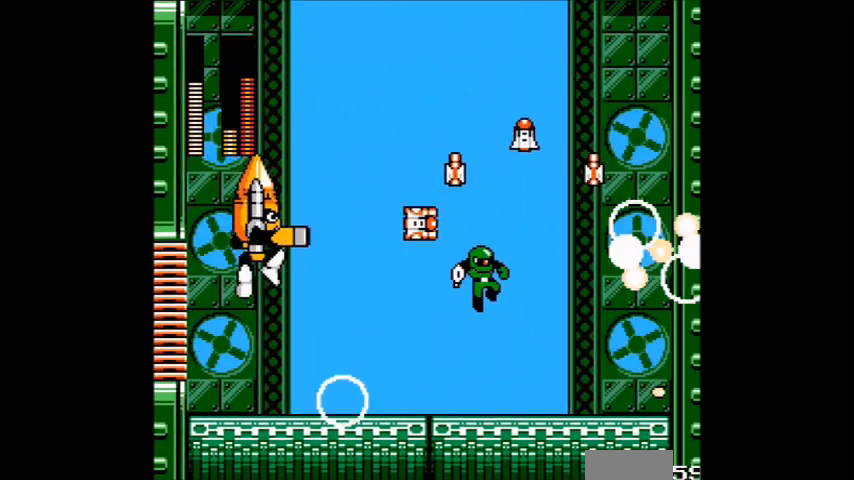
{"buttons": ["A"]}
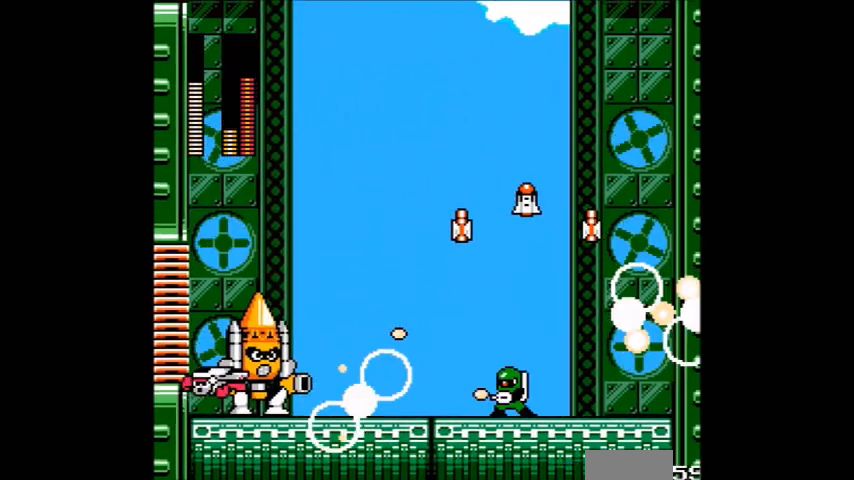
{"buttons": ["B"], "events": [[133, "A", "up"], [233, "A", "down"], [434, "B", "down"], [467, "A", "up"]]}
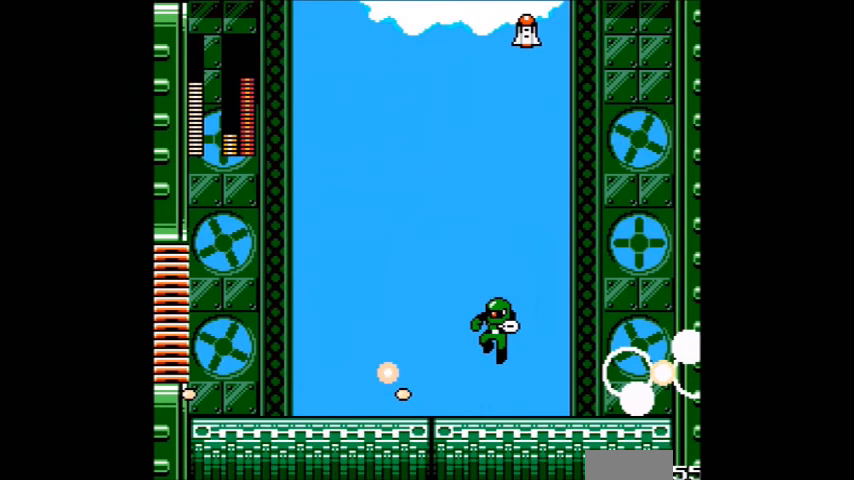
{"buttons": ["A"], "events": [[167, "C", "down"], [234, "A", "down"], [234, "B", "up"], [234, "C", "up"]]}
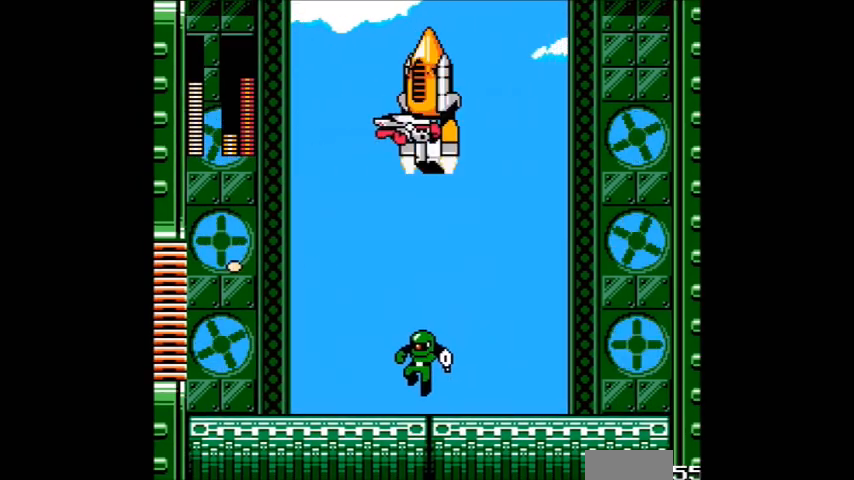
{"buttons": ["A"], "events": []}